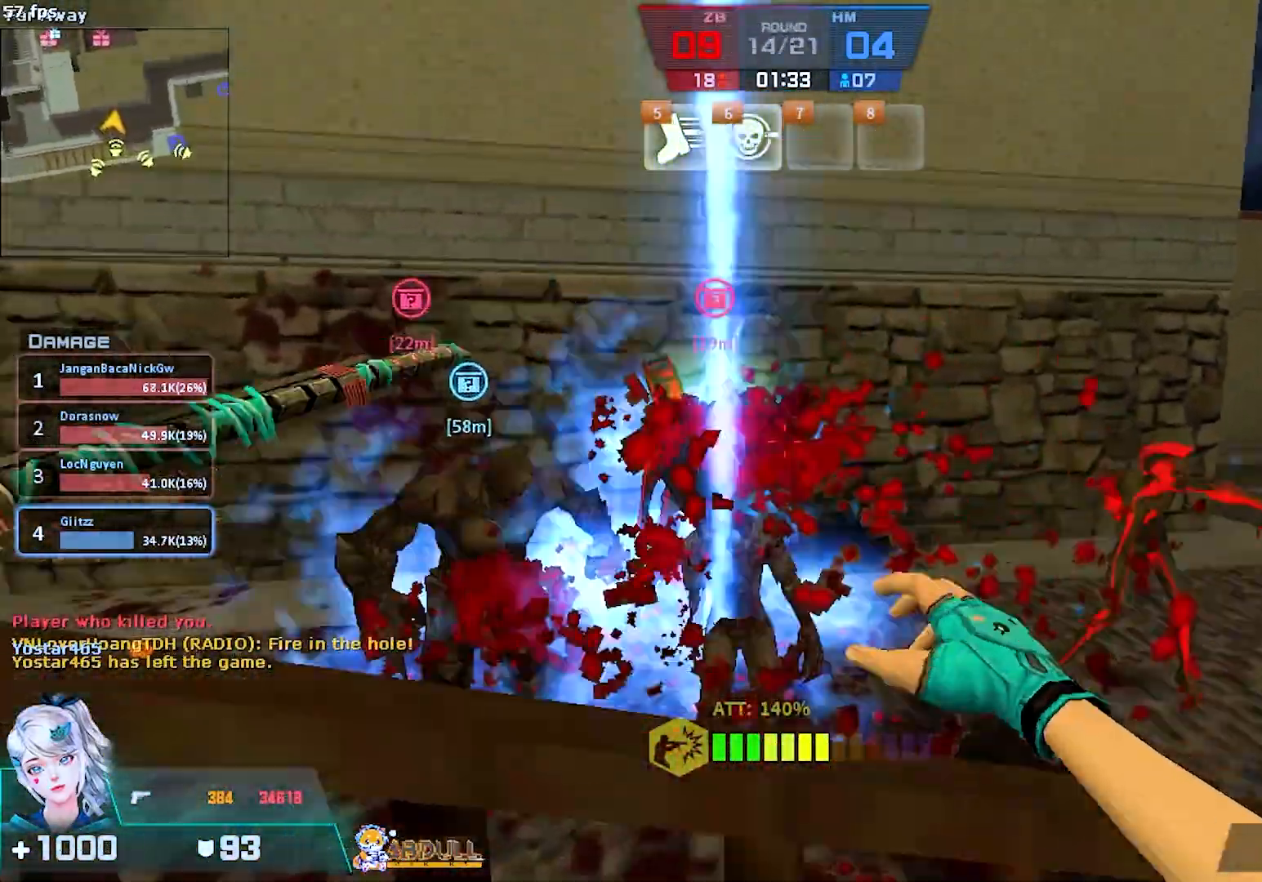
Gameplay with keyboard and mouse; each line is a JSON object with the keys and mouse buttons held at the frame after it. "events" lists presses ("down") and releases ("up") of "1", "2", "3", "4", "5", "a", "alt", "b", "c", "caps_lock", "ctrl", "d", "e", "escape", "f", "f1", "f2", "f3", "f4", "f5", "g", "q", "r", "s", "shift", "space", "super", "t", "tab", "tilde", "v", "w", "x", "z", "mouse_left", "mouse_wheel", "mouse_right", "mouse_mb4" and "mouse_mb5" between this image and that frame as [ms after this image, input, new state], when the widget could be followed in between. "mouse_left", "mouse_wheel", "mouse_right", "mouse_mb4", "mouse_mb5" = the "left", "wheel", "right", "mb4", "mb5" buttons of the "mouse" list. No other keys are recorded. "wheel" means that the mouse wheel is clicked or scrolled. Mouse movement is not recorded.
{"keys": ["w"], "mouse": [], "events": [[150, "s", "up"], [267, "2", "down"], [267, "mouse_right", "up"], [333, "2", "up"], [433, "w", "down"], [500, "a", "up"]]}
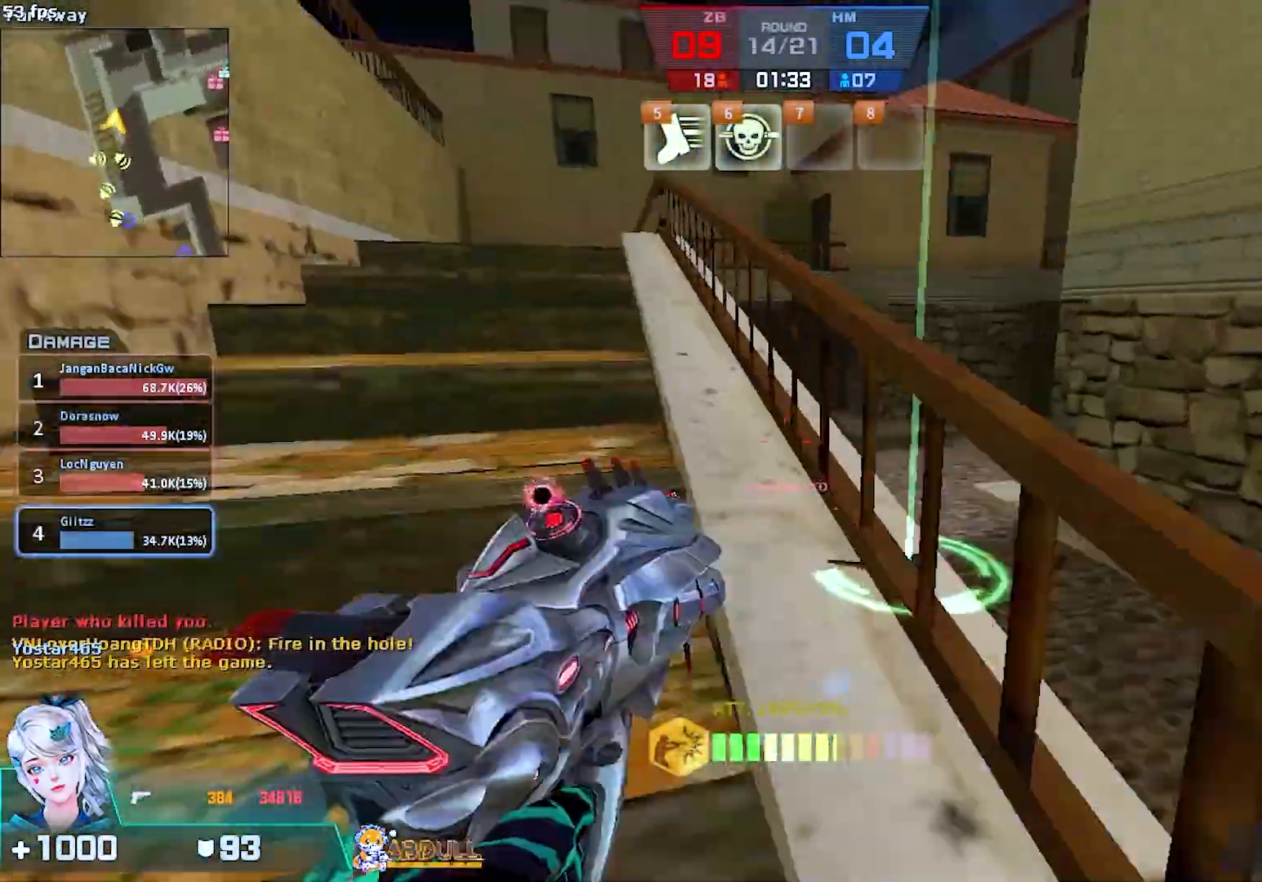
{"keys": ["w"], "mouse": [], "events": [[133, "d", "down"], [167, "d", "up"], [333, "r", "down"], [450, "r", "up"]]}
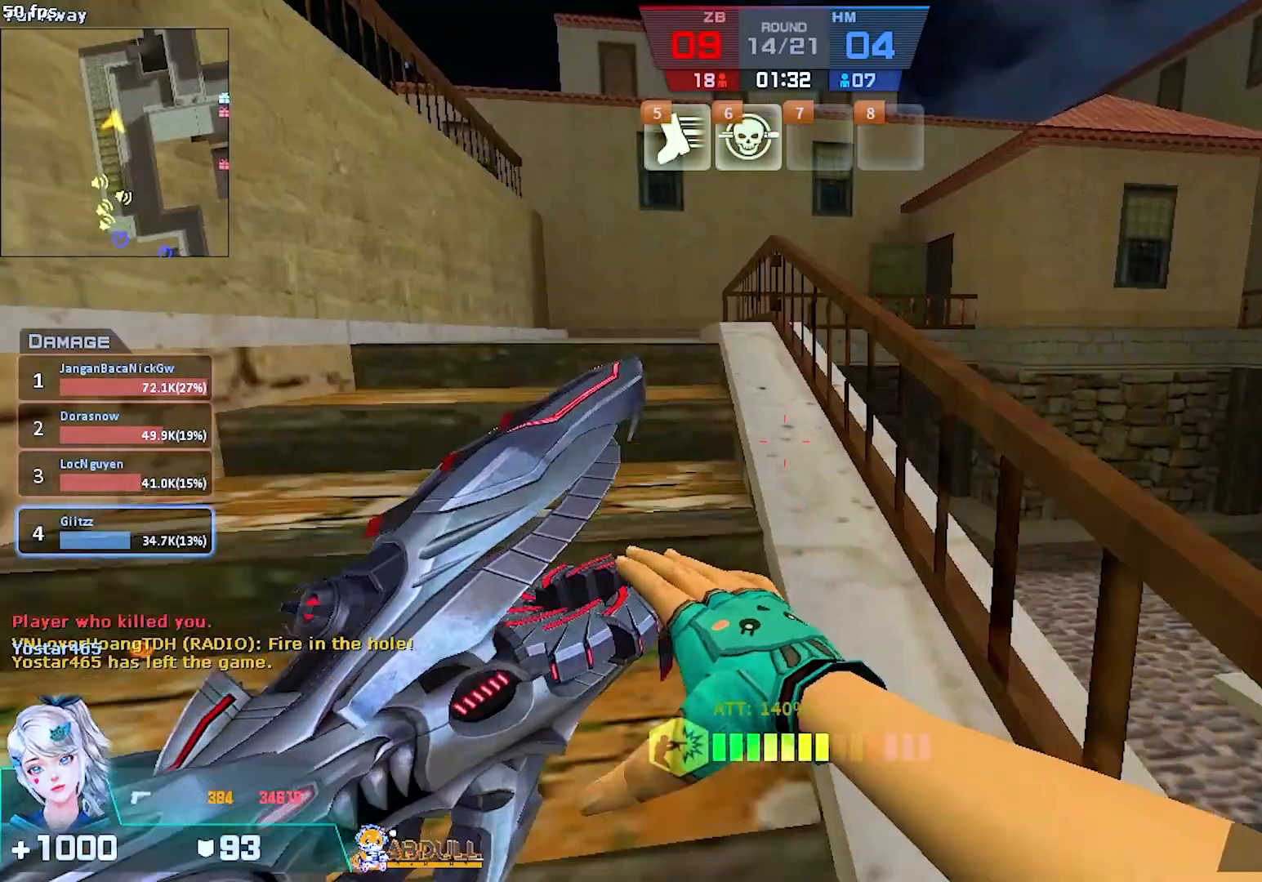
{"keys": ["a"], "mouse": [], "events": [[200, "a", "down"], [267, "w", "up"]]}
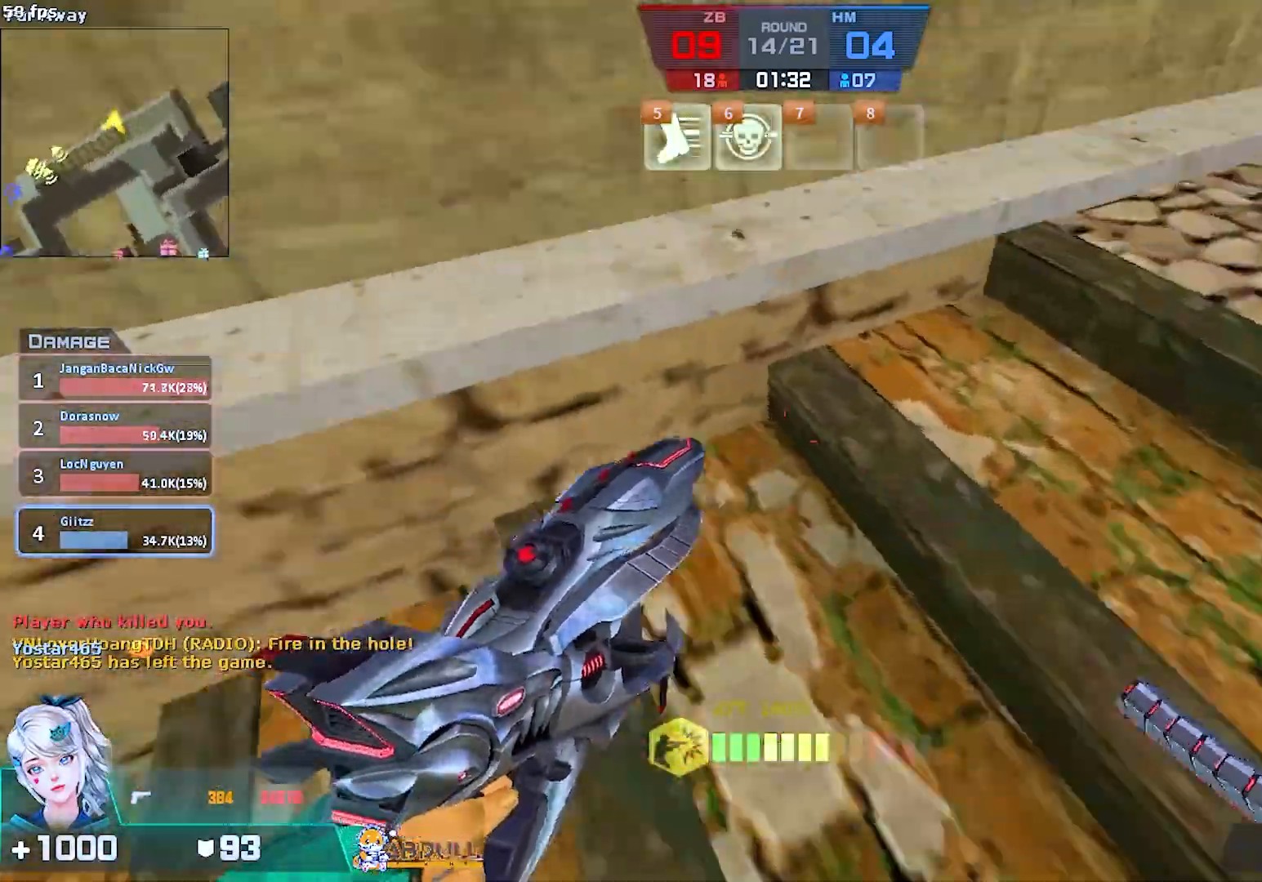
{"keys": ["a", "ctrl"], "mouse": [], "events": [[250, "ctrl", "down"]]}
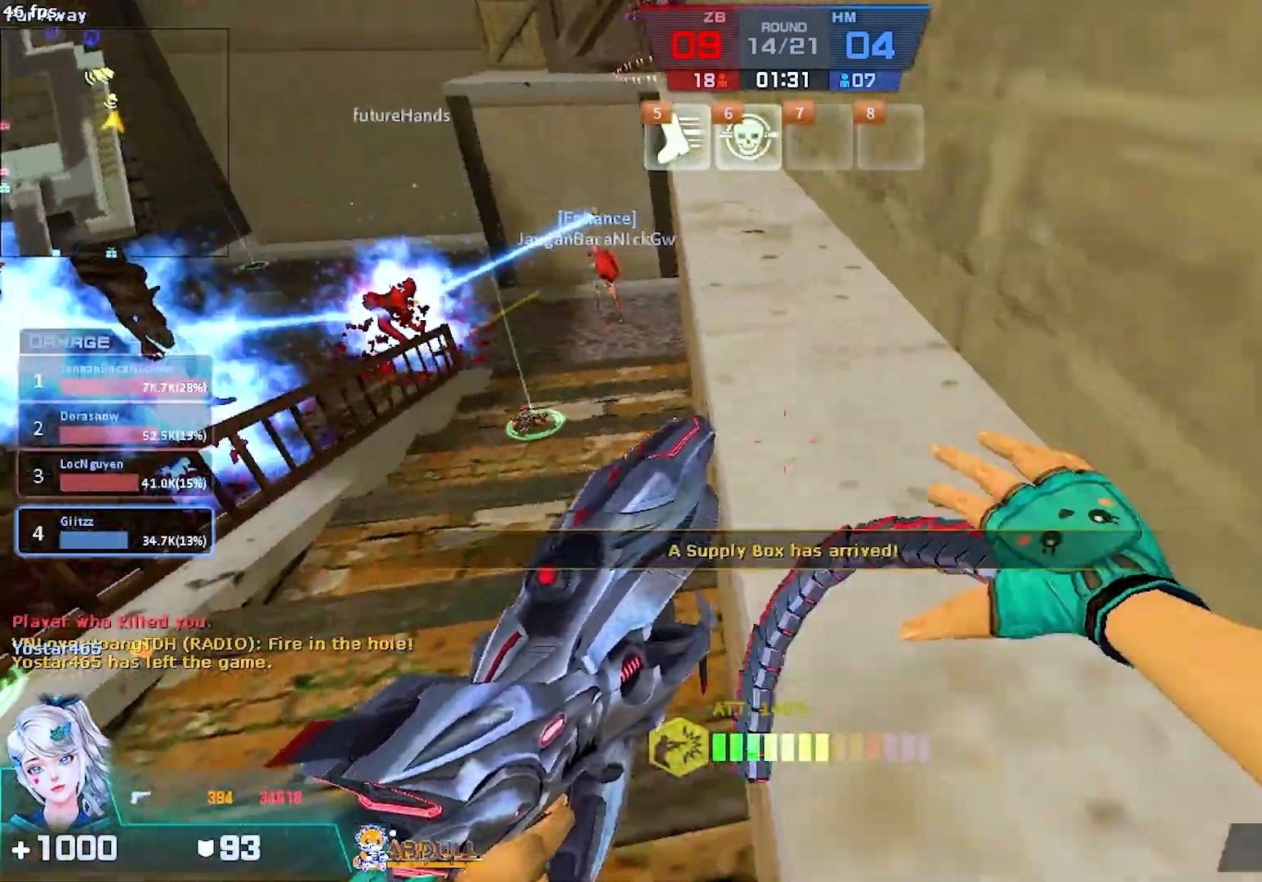
{"keys": ["d"], "mouse": [], "events": [[33, "ctrl", "up"], [183, "a", "up"], [200, "d", "down"]]}
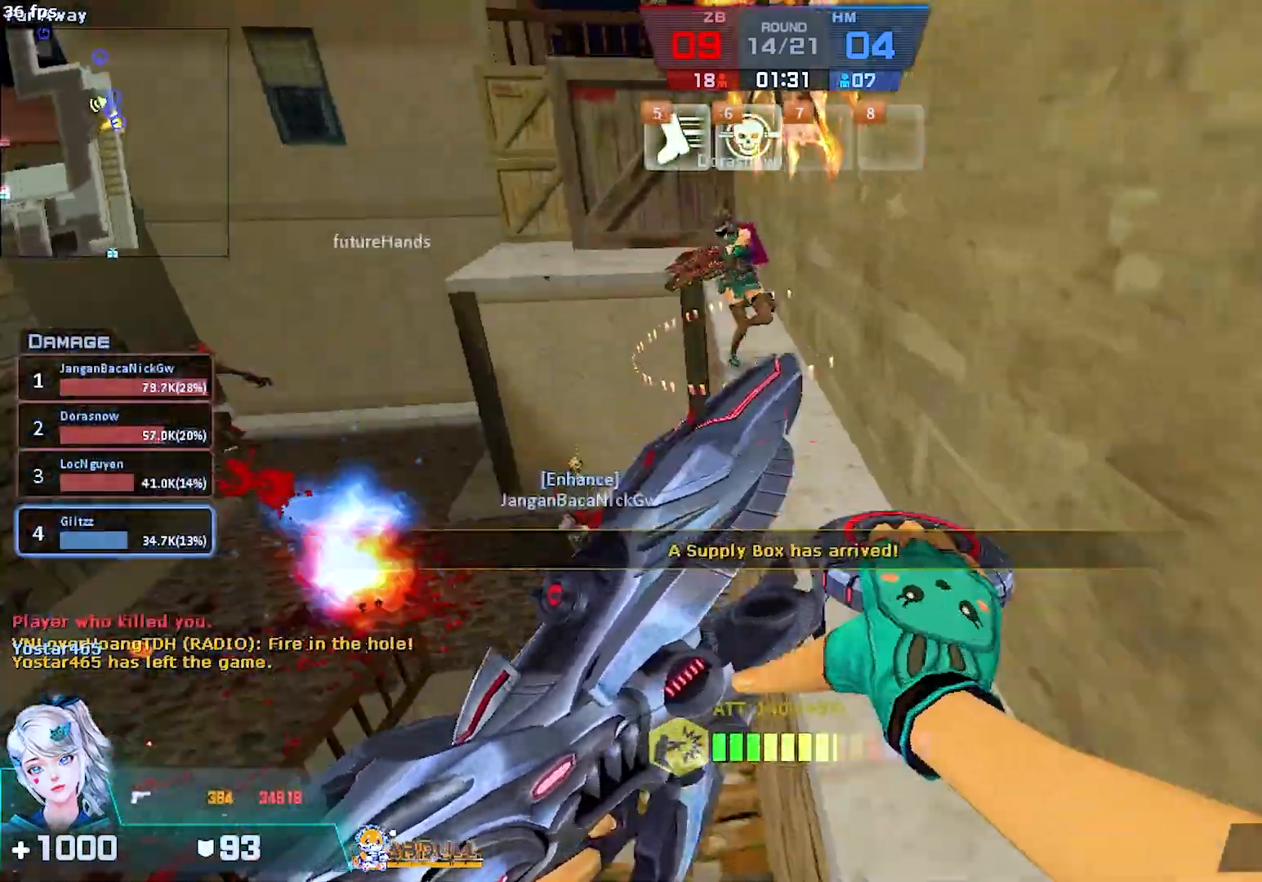
{"keys": ["ctrl", "d", "w"], "mouse": [], "events": [[100, "ctrl", "down"], [250, "w", "down"]]}
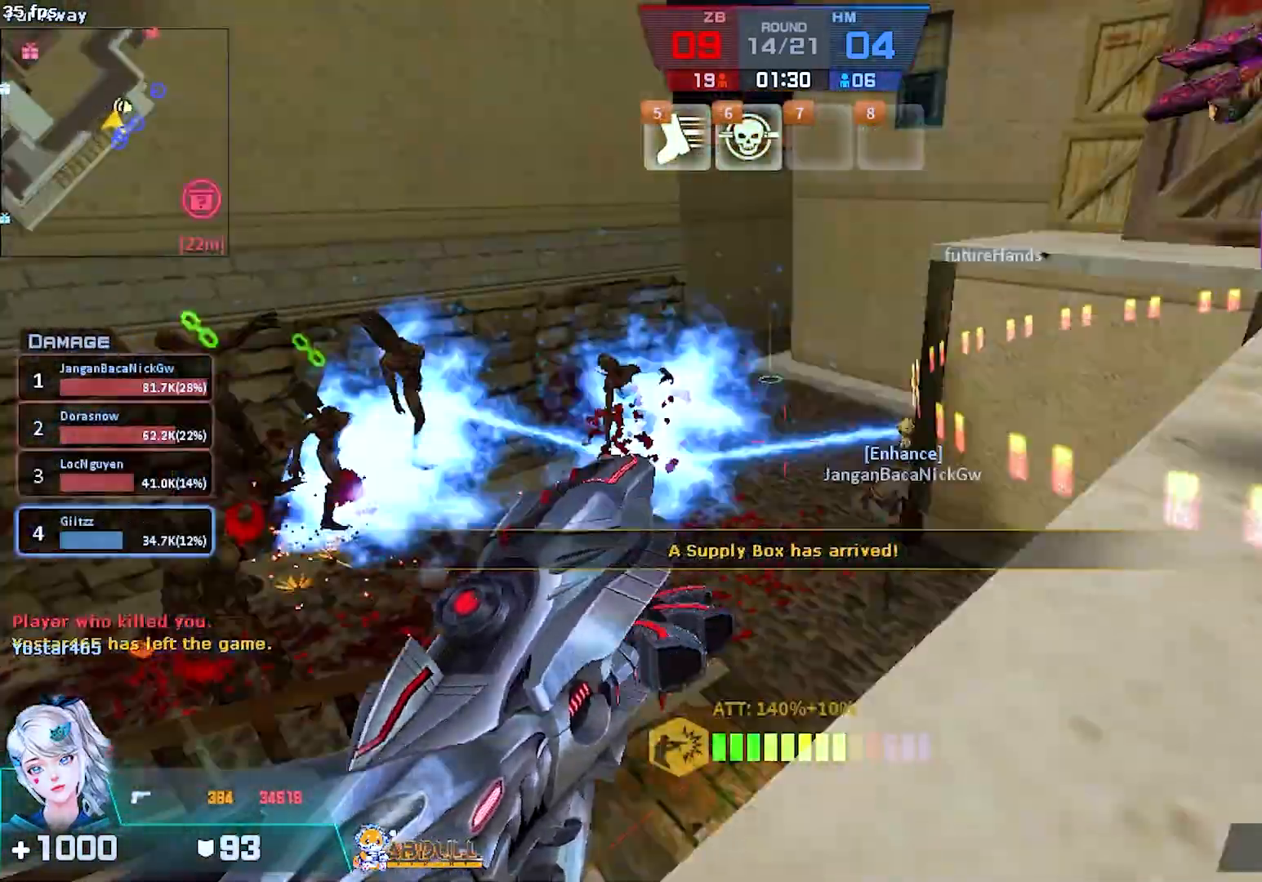
{"keys": ["d", "w"], "mouse": ["left"], "events": [[50, "w", "up"], [300, "ctrl", "up"], [417, "w", "down"], [467, "mouse_left", "down"]]}
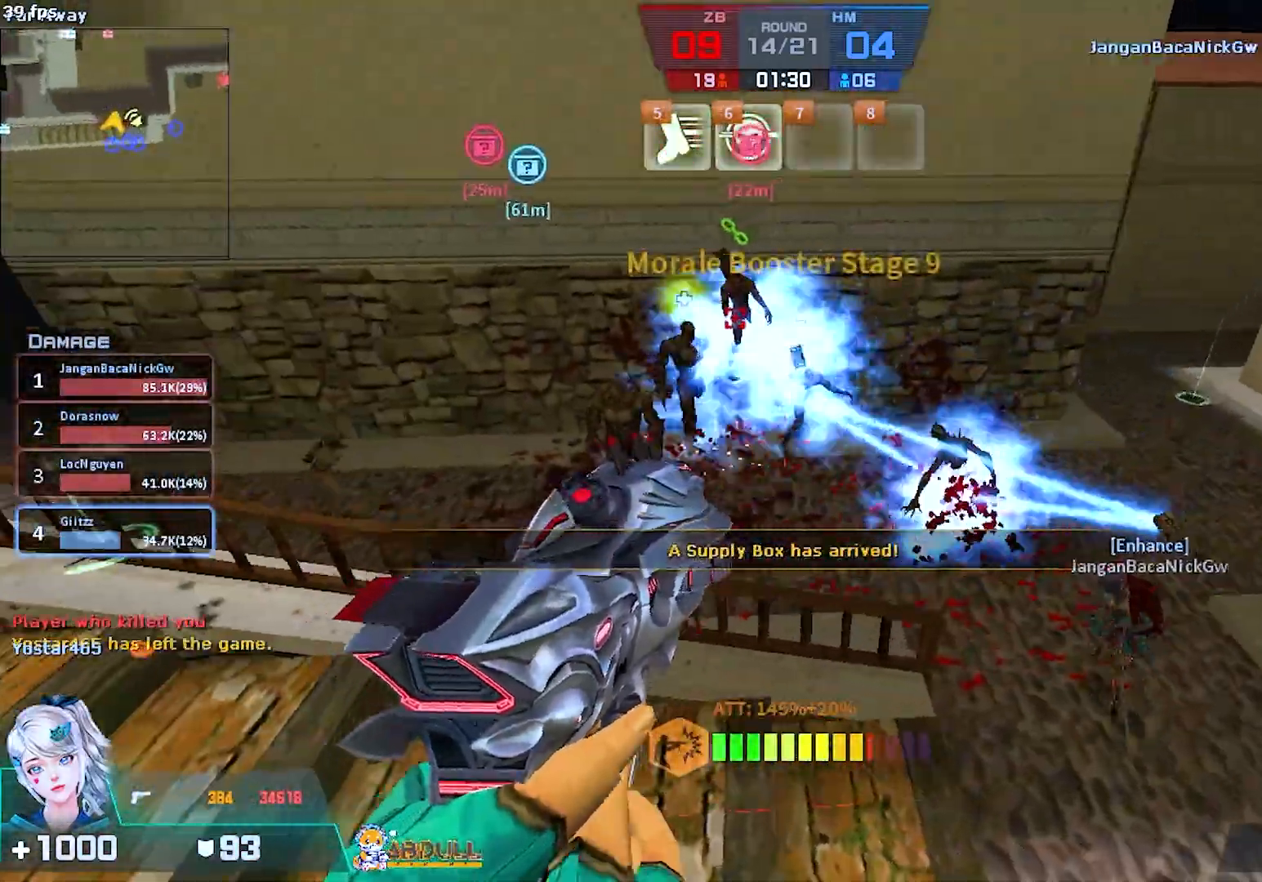
{"keys": [], "mouse": [], "events": [[17, "w", "up"], [83, "mouse_left", "up"], [100, "d", "up"], [283, "mouse_left", "down"], [400, "mouse_left", "up"]]}
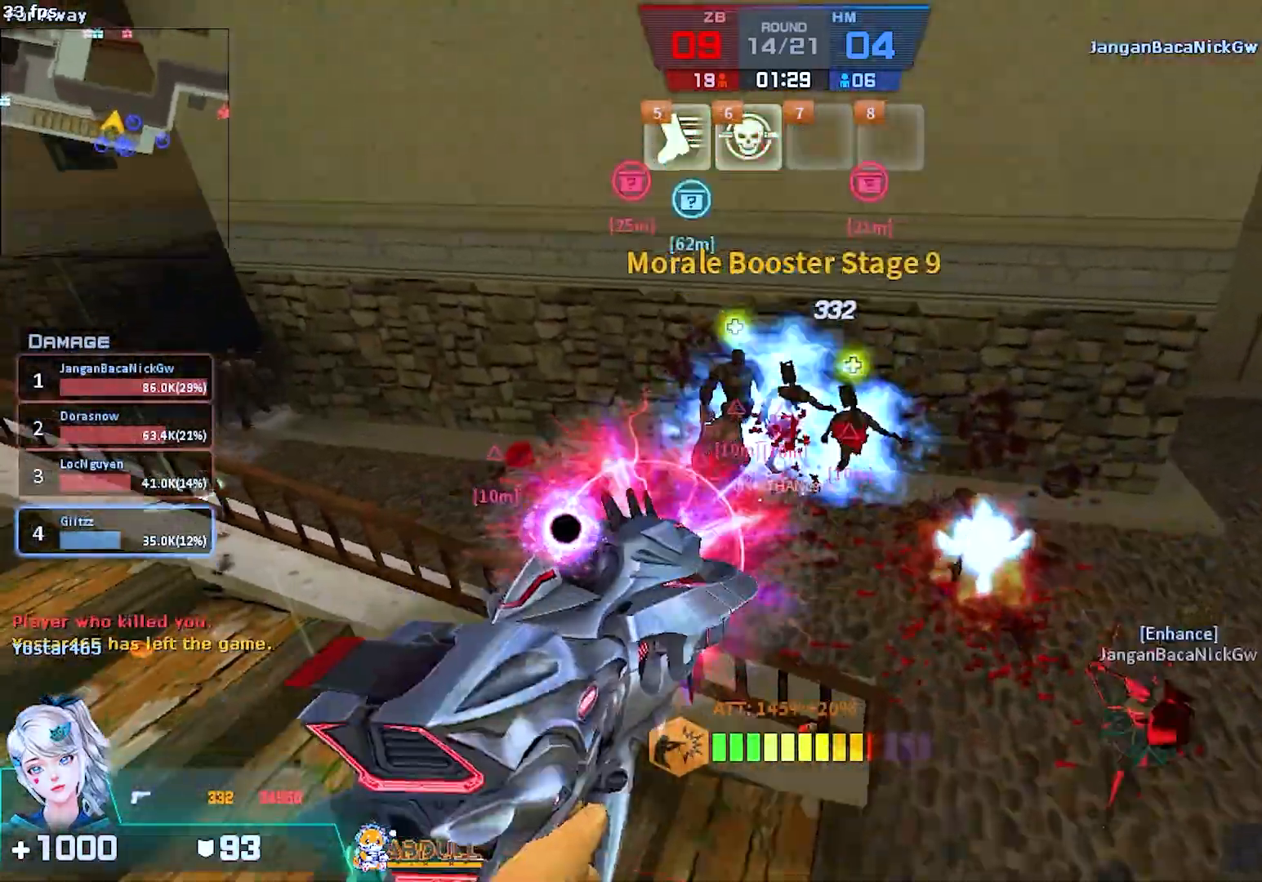
{"keys": [], "mouse": [], "events": [[133, "mouse_left", "down"], [233, "mouse_left", "up"]]}
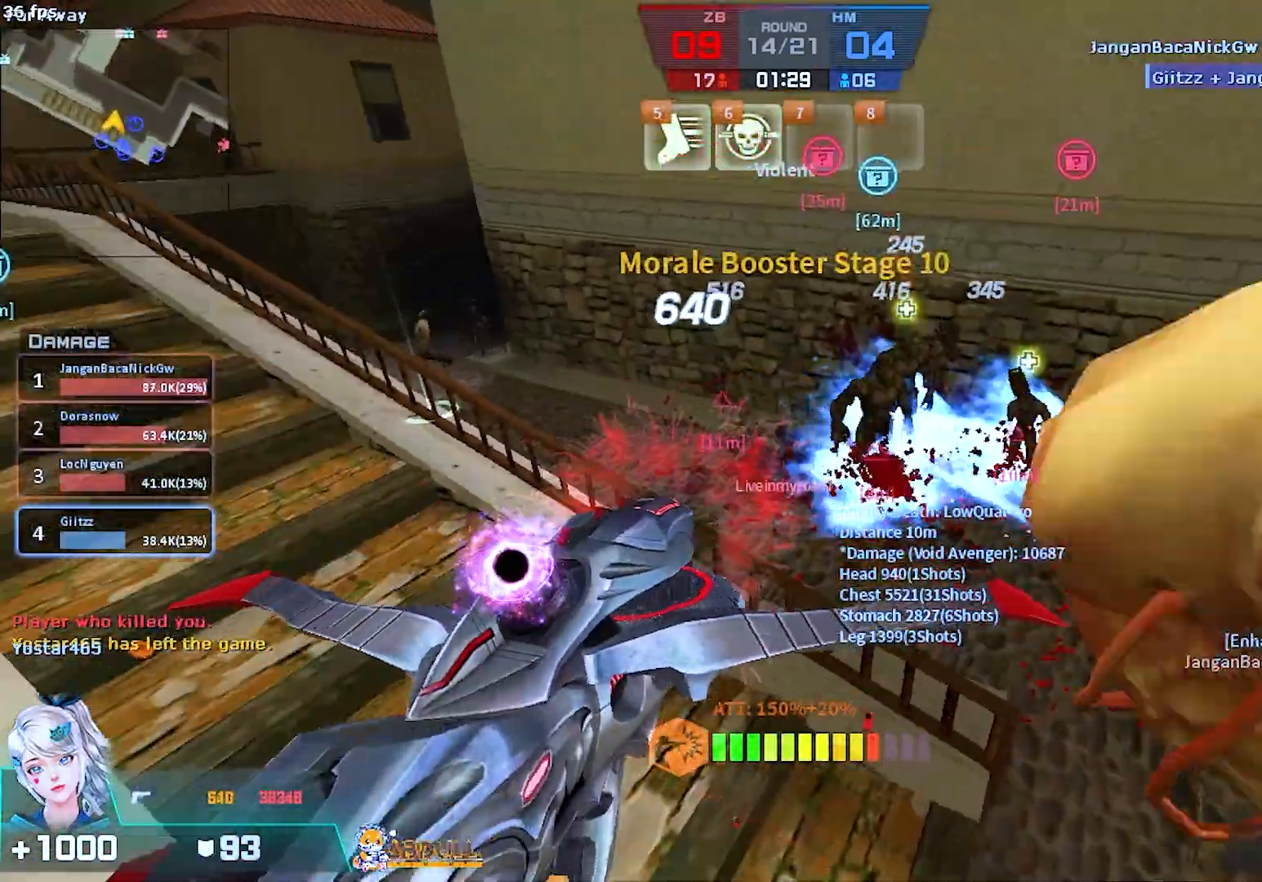
{"keys": [], "mouse": []}
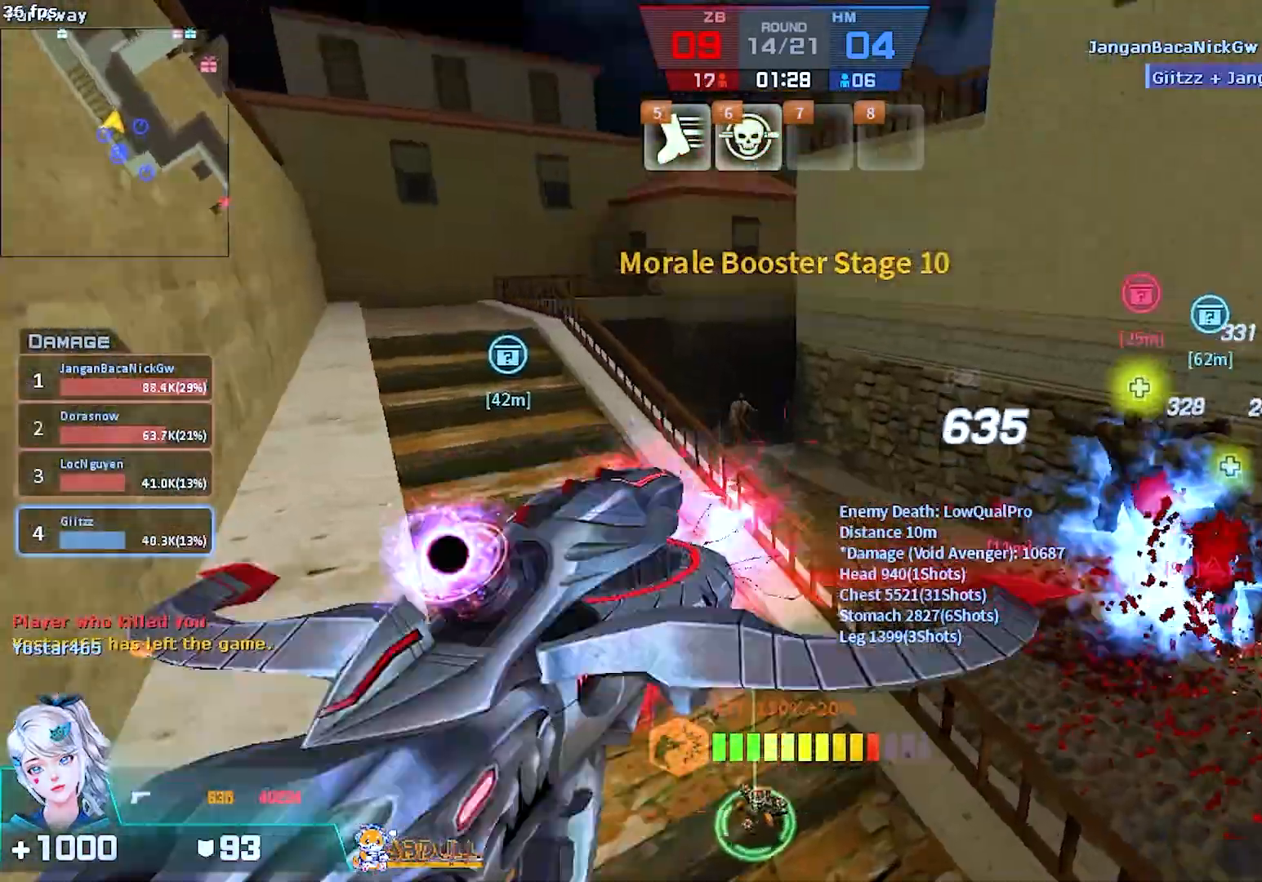
{"keys": [], "mouse": [], "events": [[17, "a", "down"], [33, "w", "down"], [183, "w", "up"], [217, "a", "up"], [233, "mouse_left", "down"], [333, "mouse_left", "up"]]}
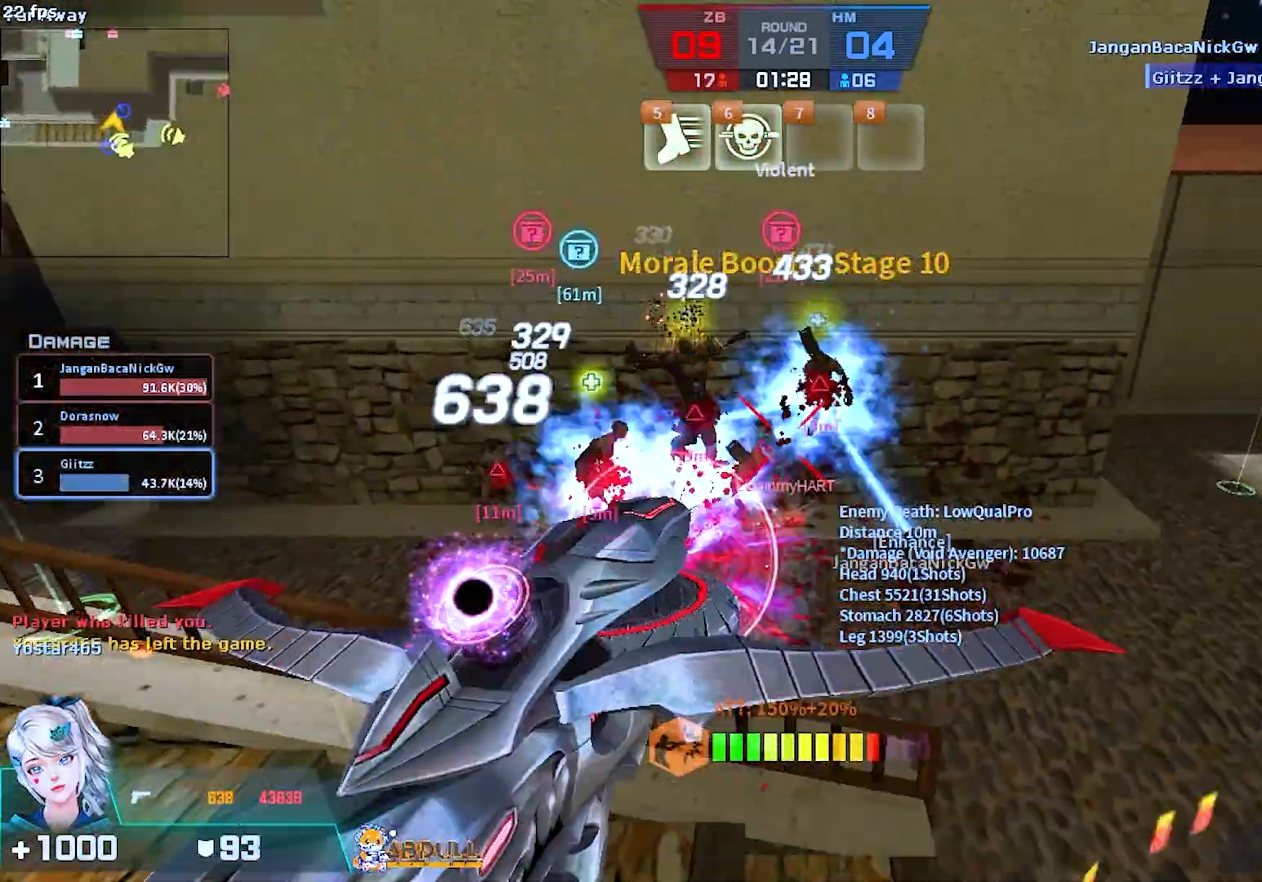
{"keys": [], "mouse": ["left"], "events": [[100, "mouse_left", "down"], [217, "mouse_left", "up"], [450, "mouse_left", "down"]]}
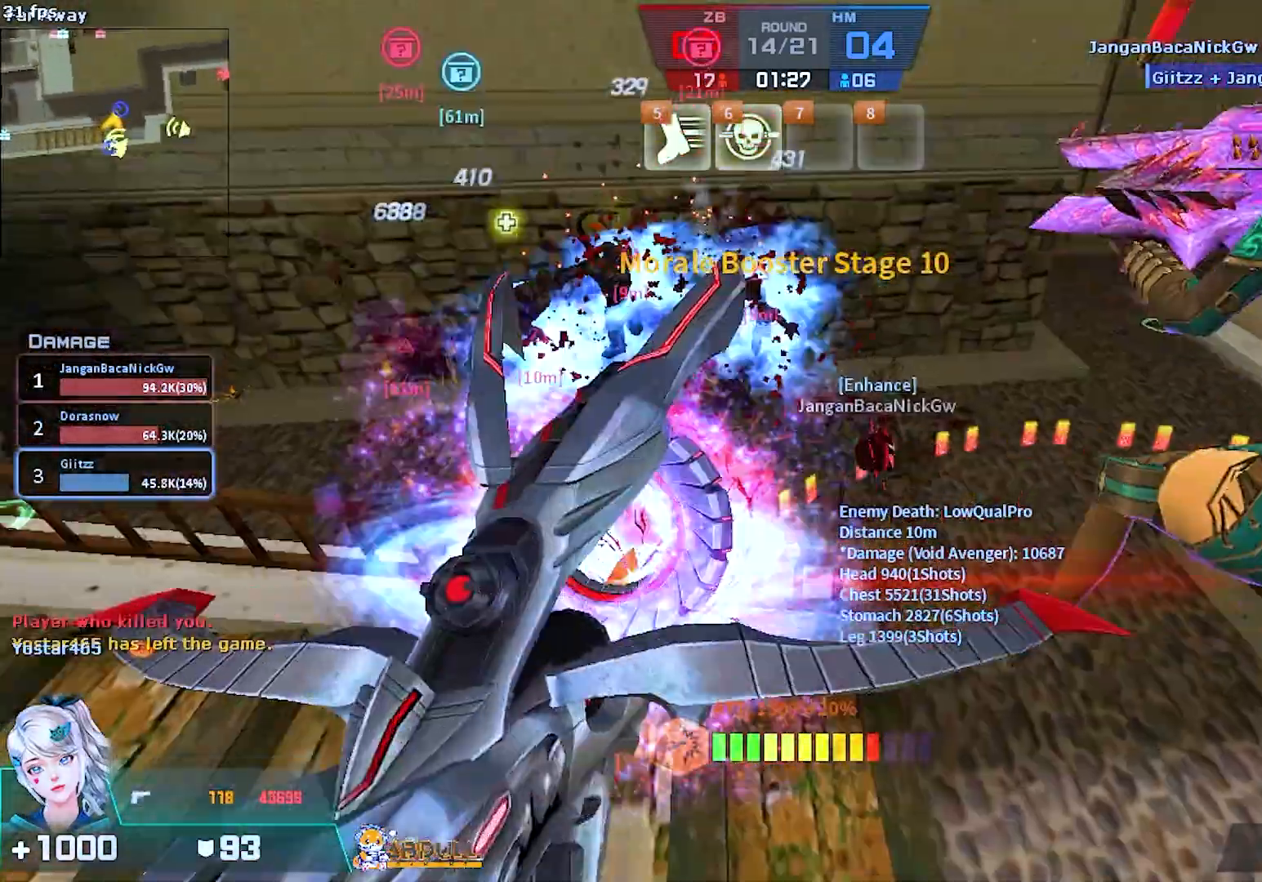
{"keys": [], "mouse": [], "events": [[17, "mouse_left", "up"]]}
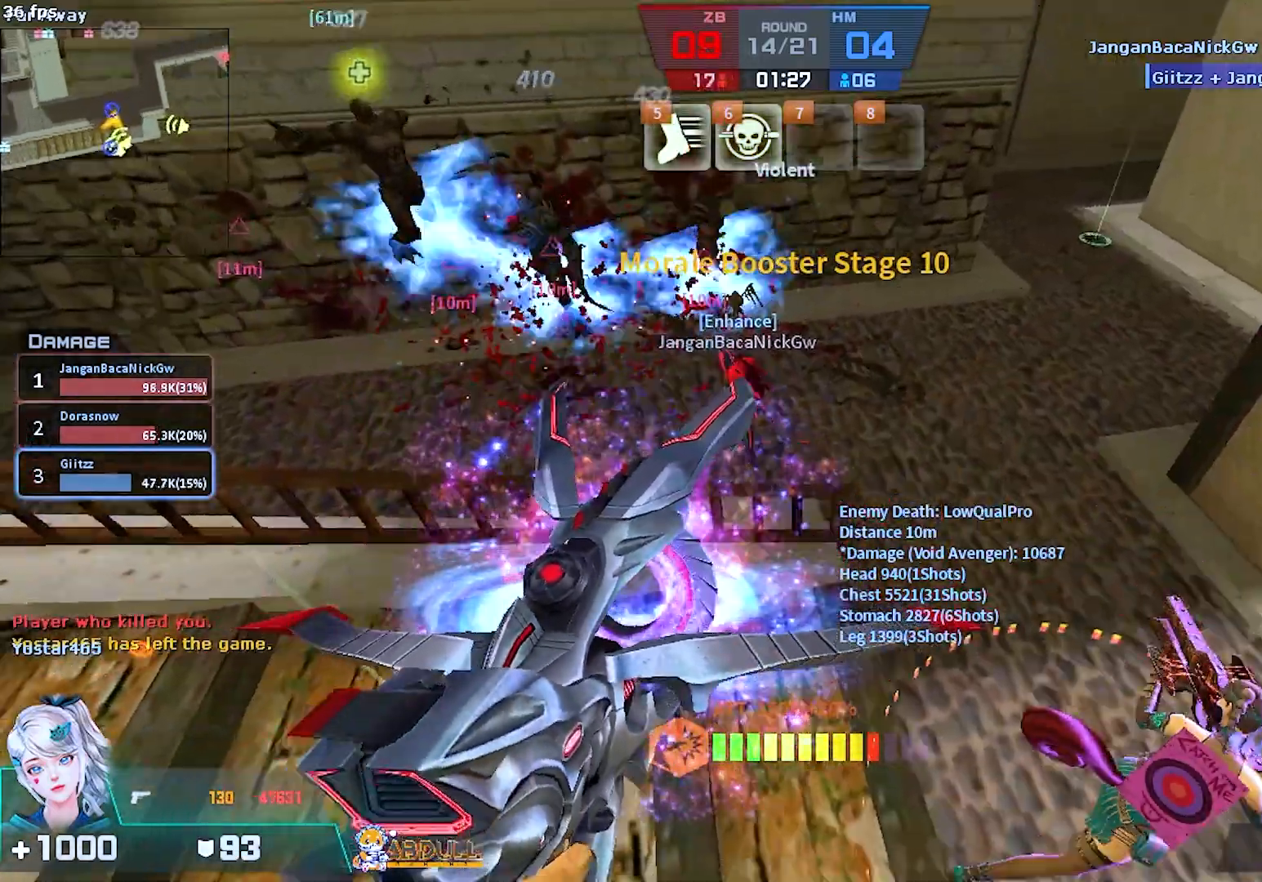
{"keys": ["d", "s"], "mouse": [], "events": [[67, "mouse_right", "down"], [217, "mouse_right", "up"], [400, "d", "down"], [433, "s", "down"]]}
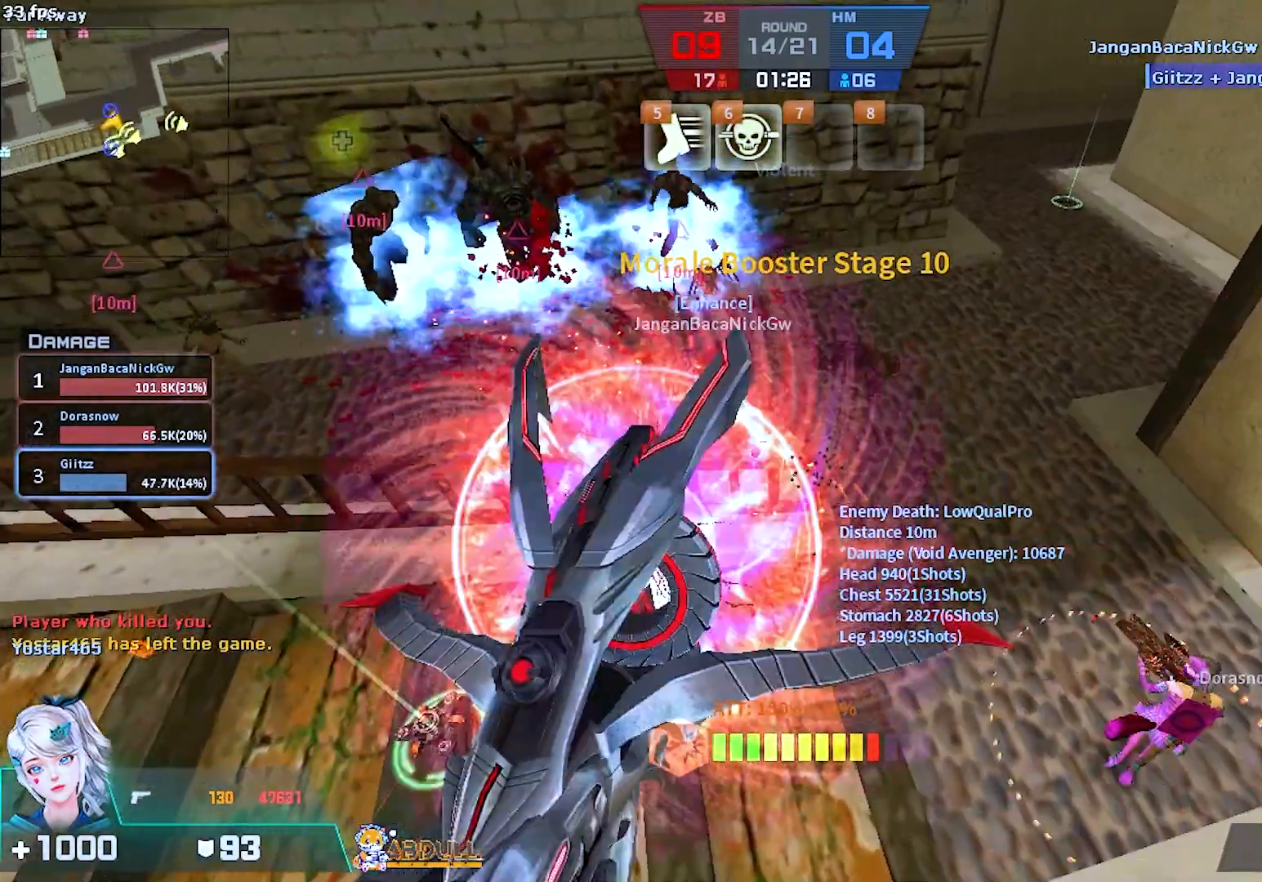
{"keys": ["d"], "mouse": [], "events": [[83, "s", "up"]]}
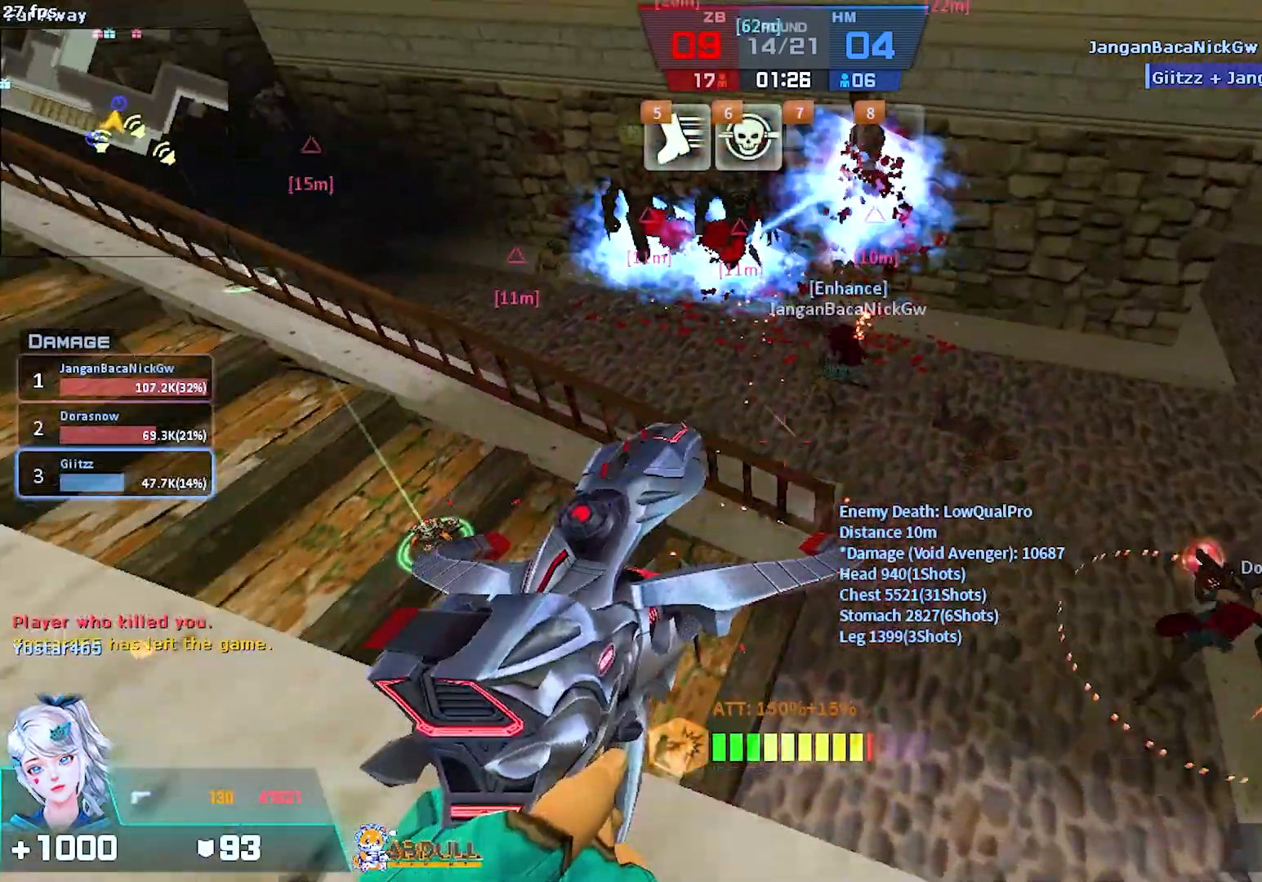
{"keys": [], "mouse": [], "events": [[117, "s", "down"], [333, "d", "up"], [433, "s", "up"]]}
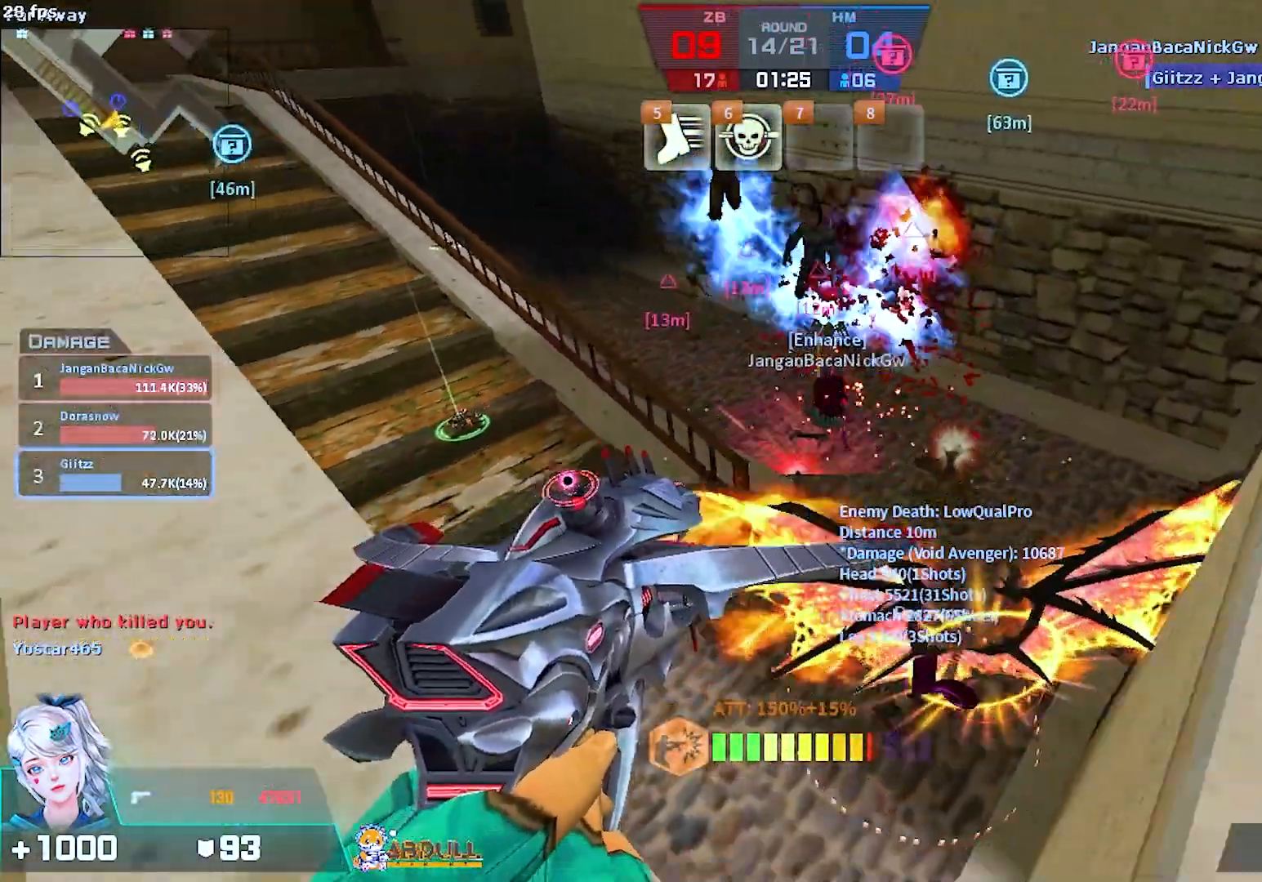
{"keys": [], "mouse": [], "events": []}
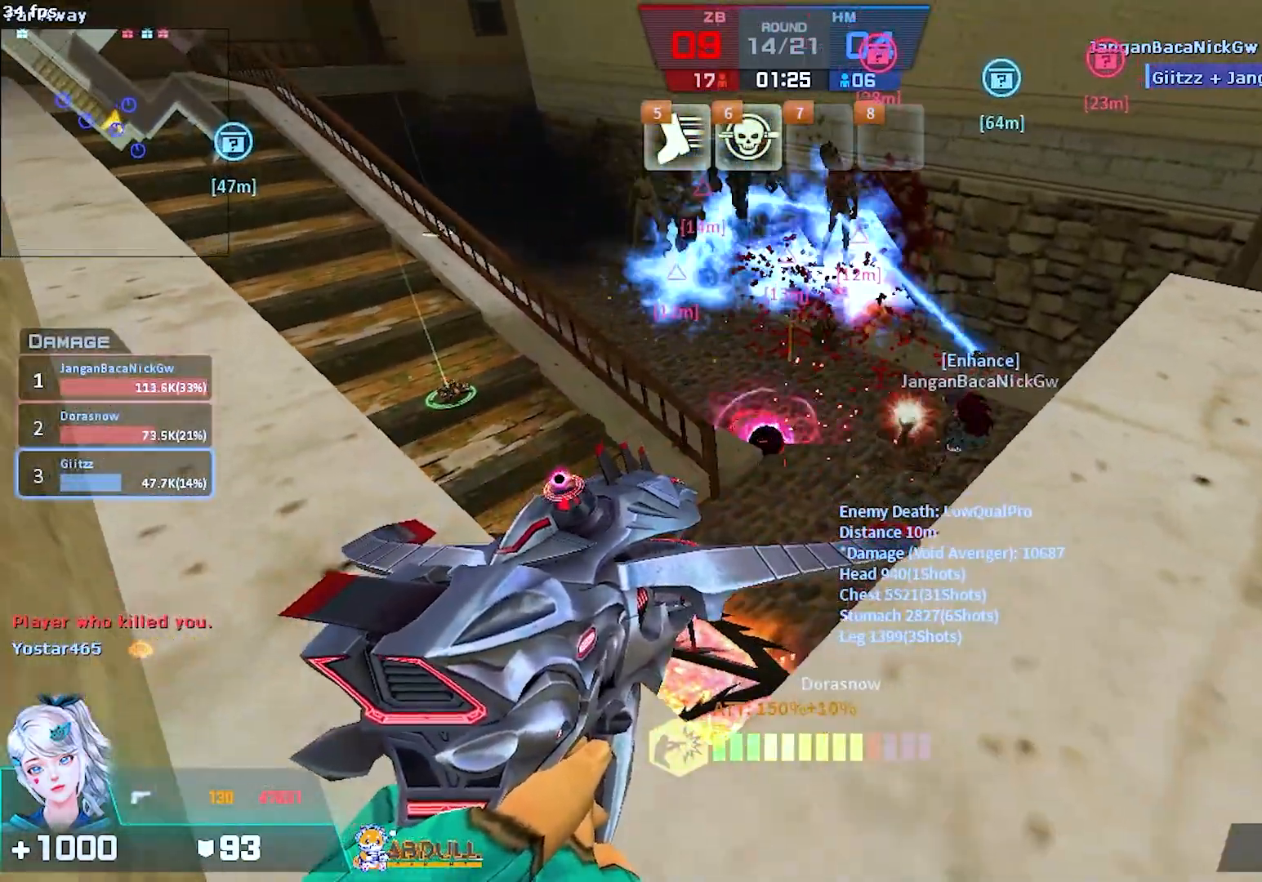
{"keys": [], "mouse": [], "events": []}
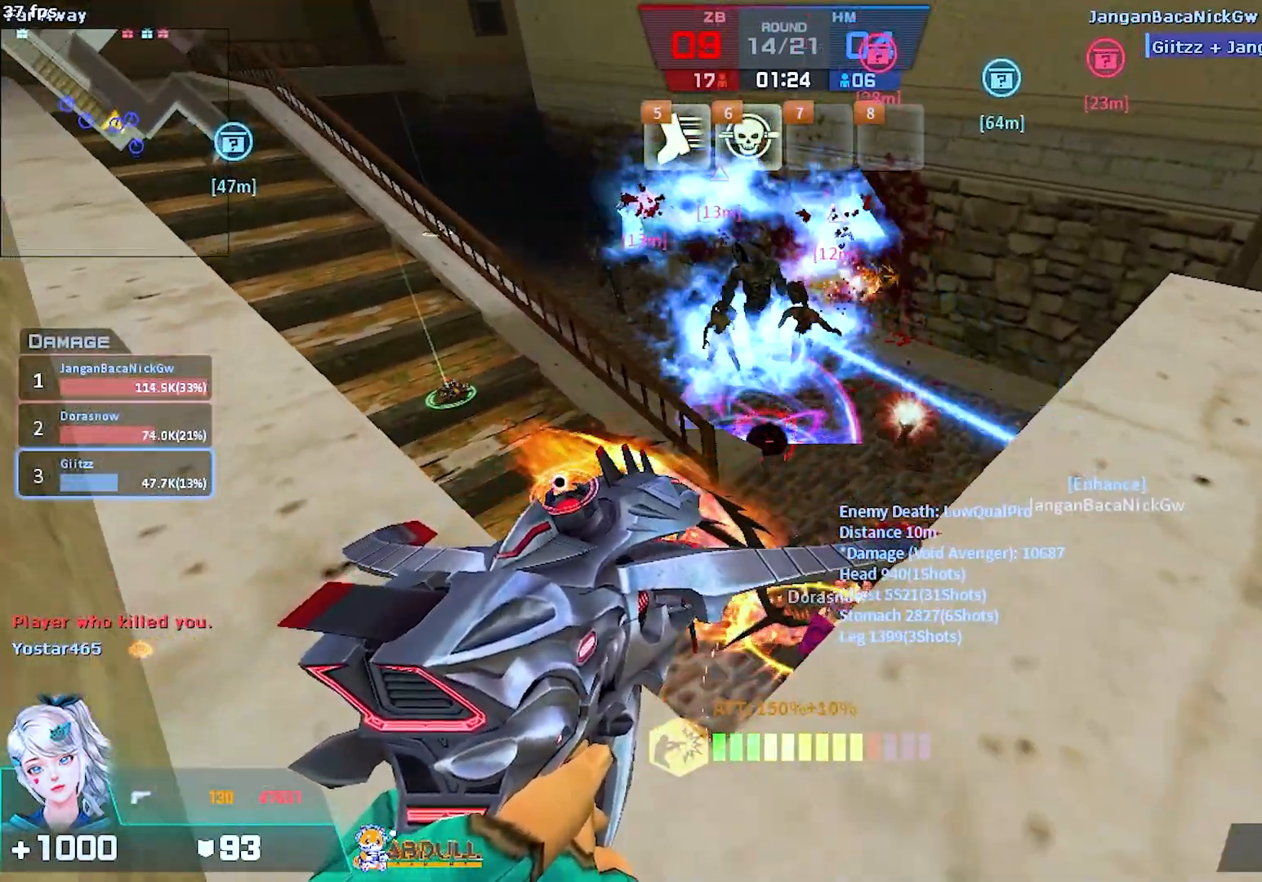
{"keys": [], "mouse": [], "events": []}
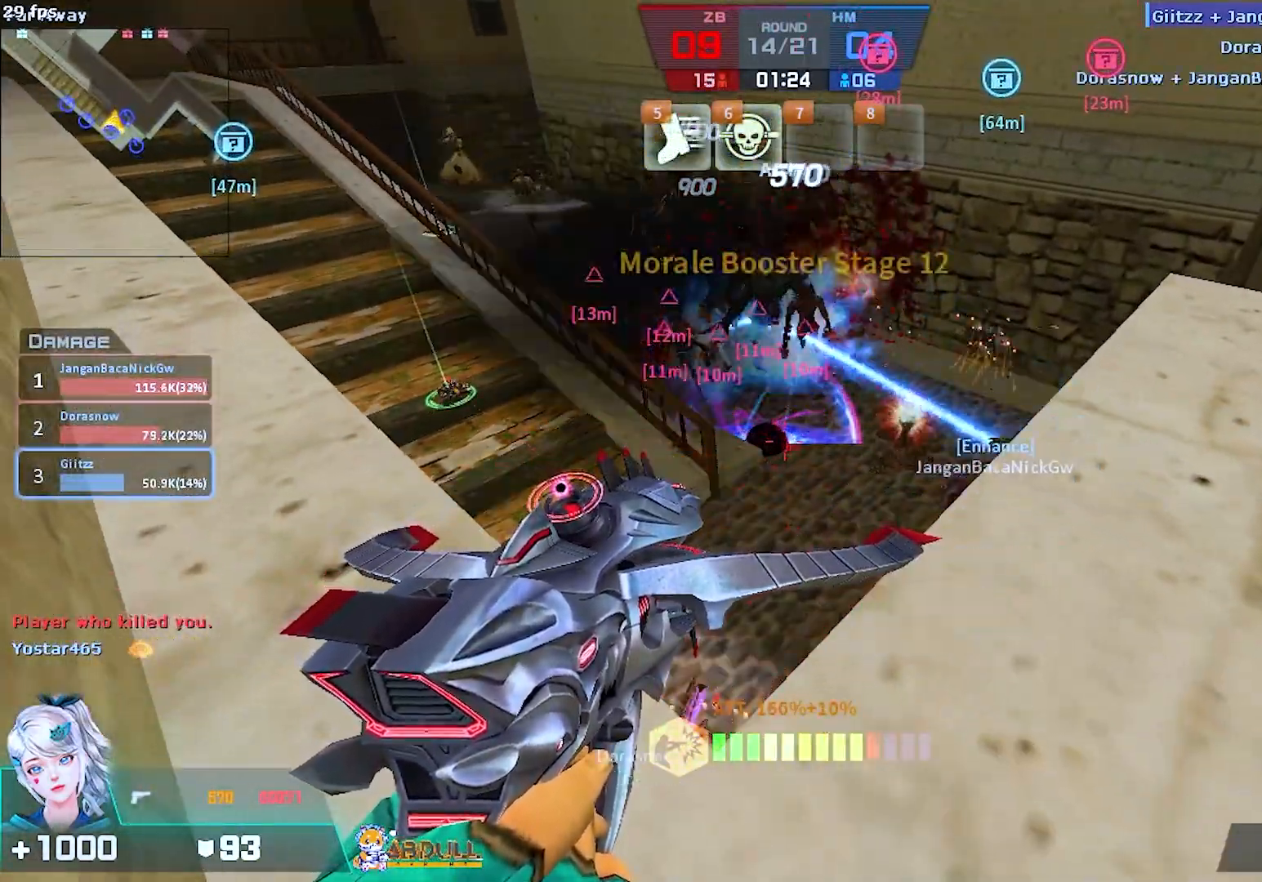
{"keys": ["d", "w"], "mouse": ["left"], "events": [[150, "mouse_left", "down"], [300, "mouse_left", "up"], [400, "d", "down"], [433, "mouse_left", "down"], [450, "w", "down"]]}
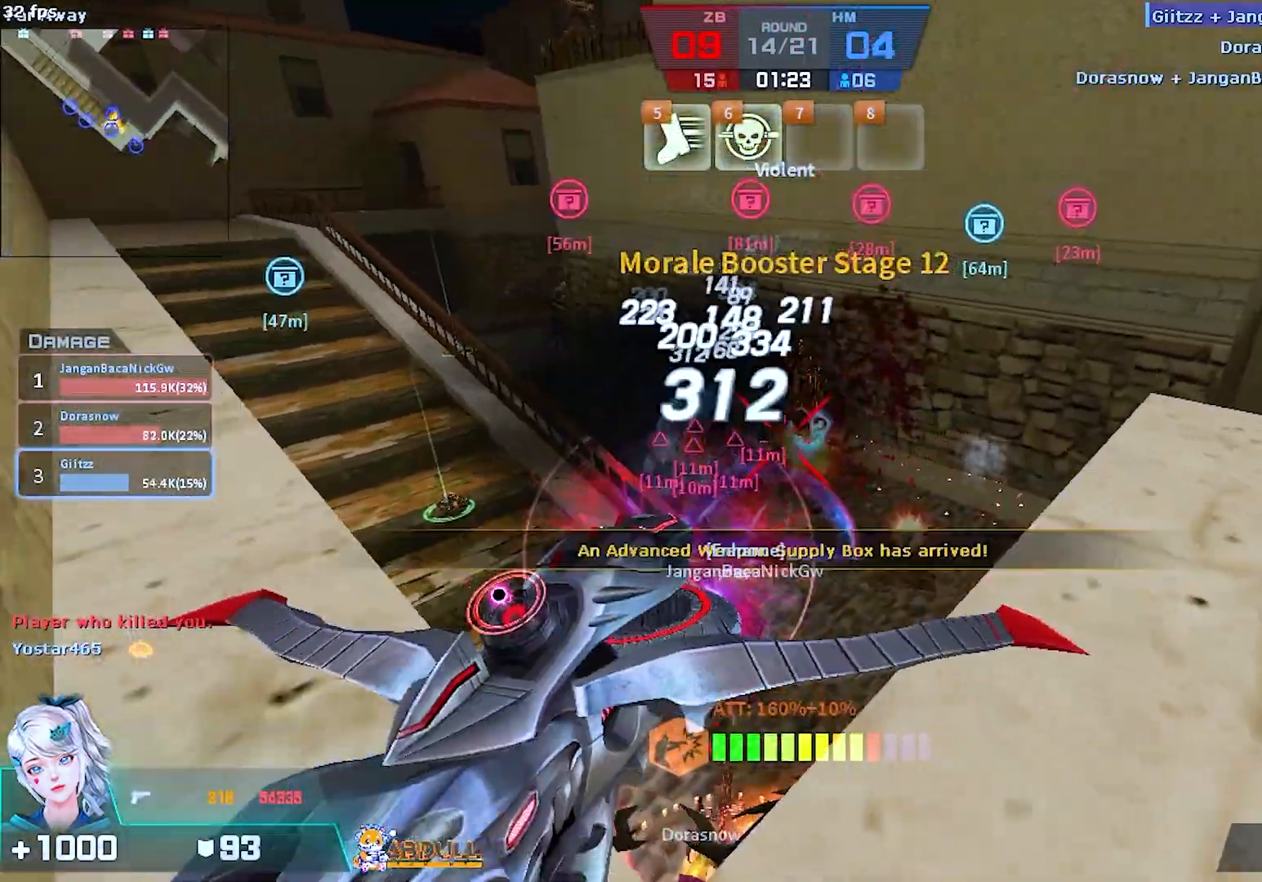
{"keys": [], "mouse": ["left"], "events": [[67, "mouse_left", "up"], [133, "mouse_left", "down"], [283, "mouse_left", "up"], [333, "w", "up"], [400, "mouse_left", "down"], [483, "d", "up"]]}
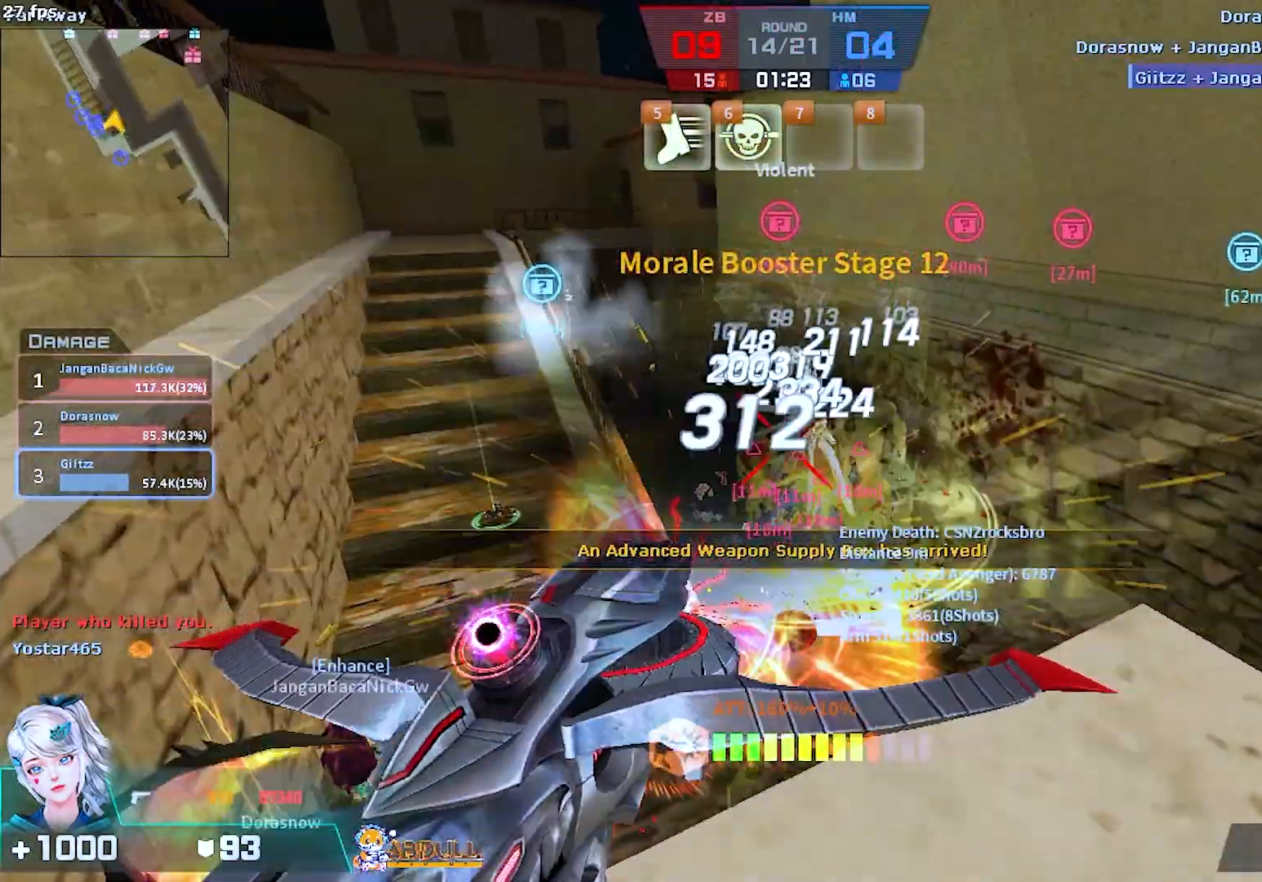
{"keys": ["s"], "mouse": ["left"], "events": [[50, "mouse_left", "up"], [200, "mouse_left", "down"], [333, "mouse_left", "up"], [450, "mouse_left", "down"], [483, "s", "down"]]}
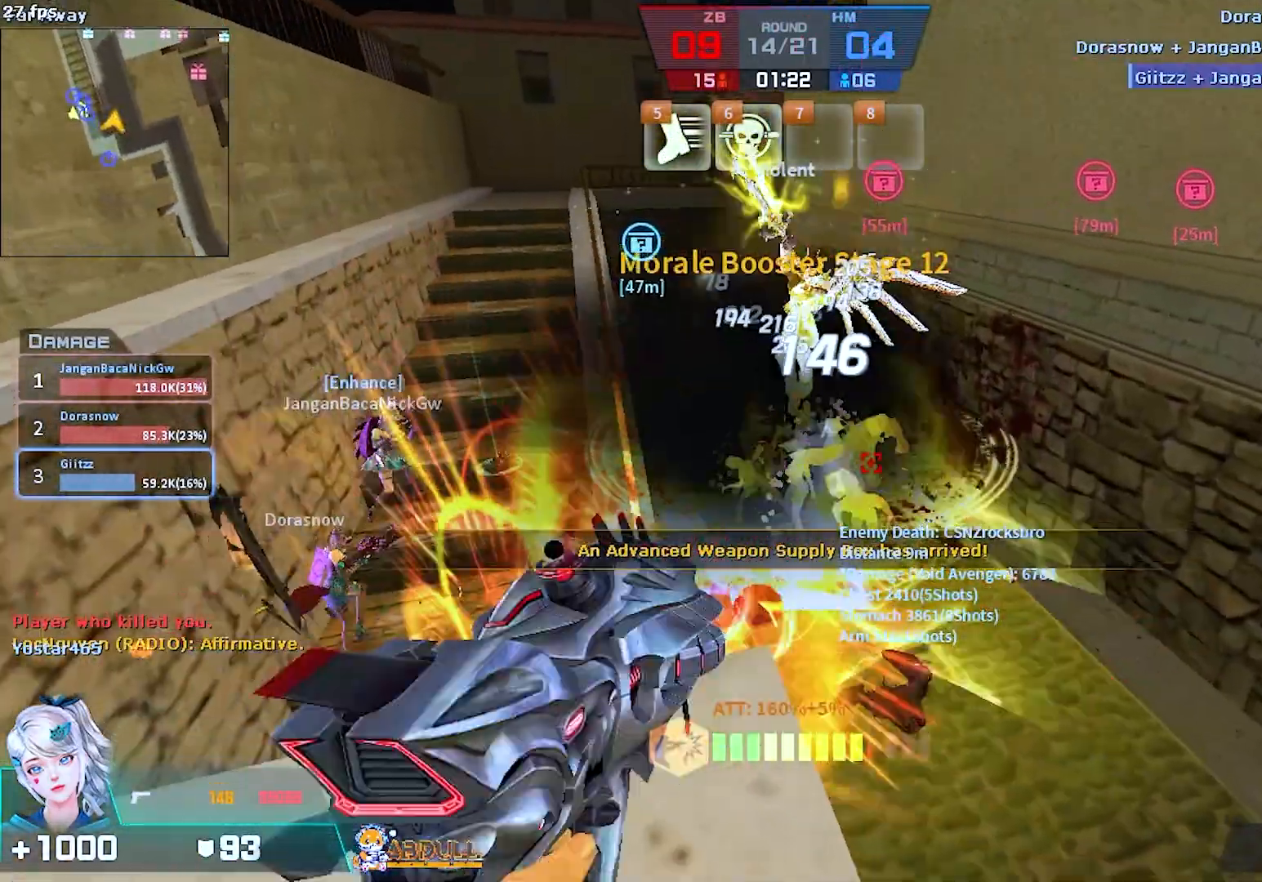
{"keys": [], "mouse": [], "events": [[67, "4", "down"], [83, "s", "up"], [117, "mouse_left", "up"], [150, "4", "up"], [183, "w", "down"], [250, "r", "down"], [300, "w", "up"], [367, "r", "up"]]}
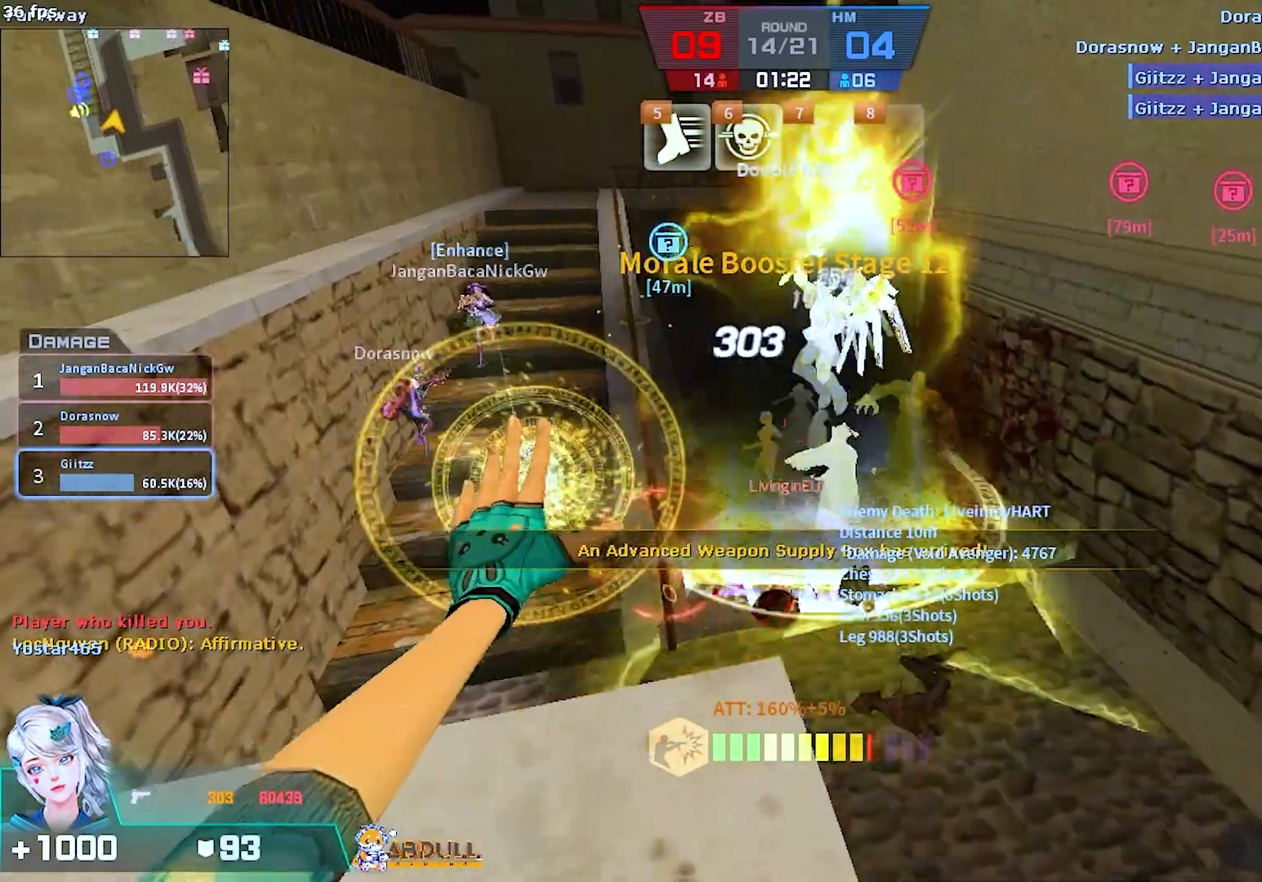
{"keys": [], "mouse": [], "events": [[367, "mouse_left", "down"], [483, "mouse_left", "up"]]}
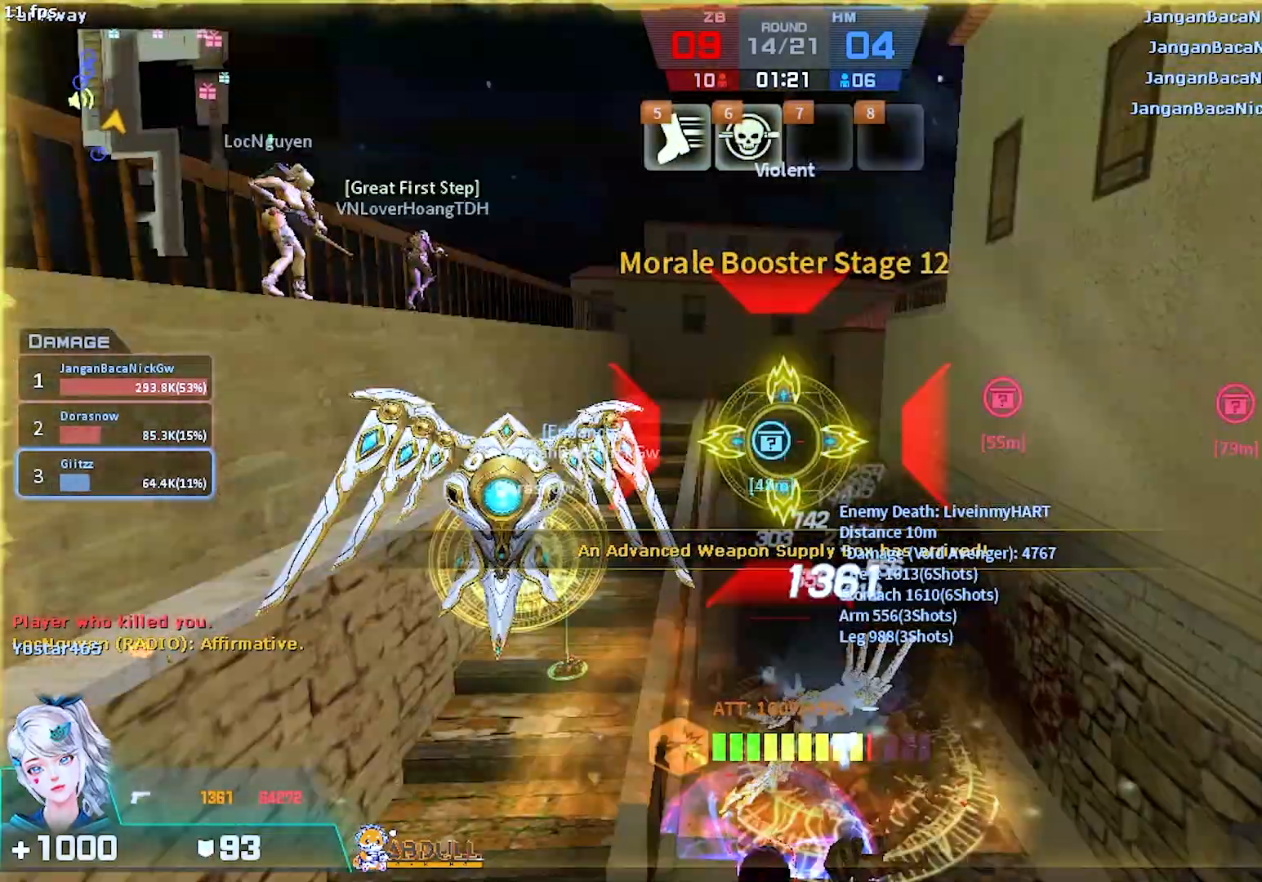
{"keys": ["a"], "mouse": [], "events": [[250, "a", "down"]]}
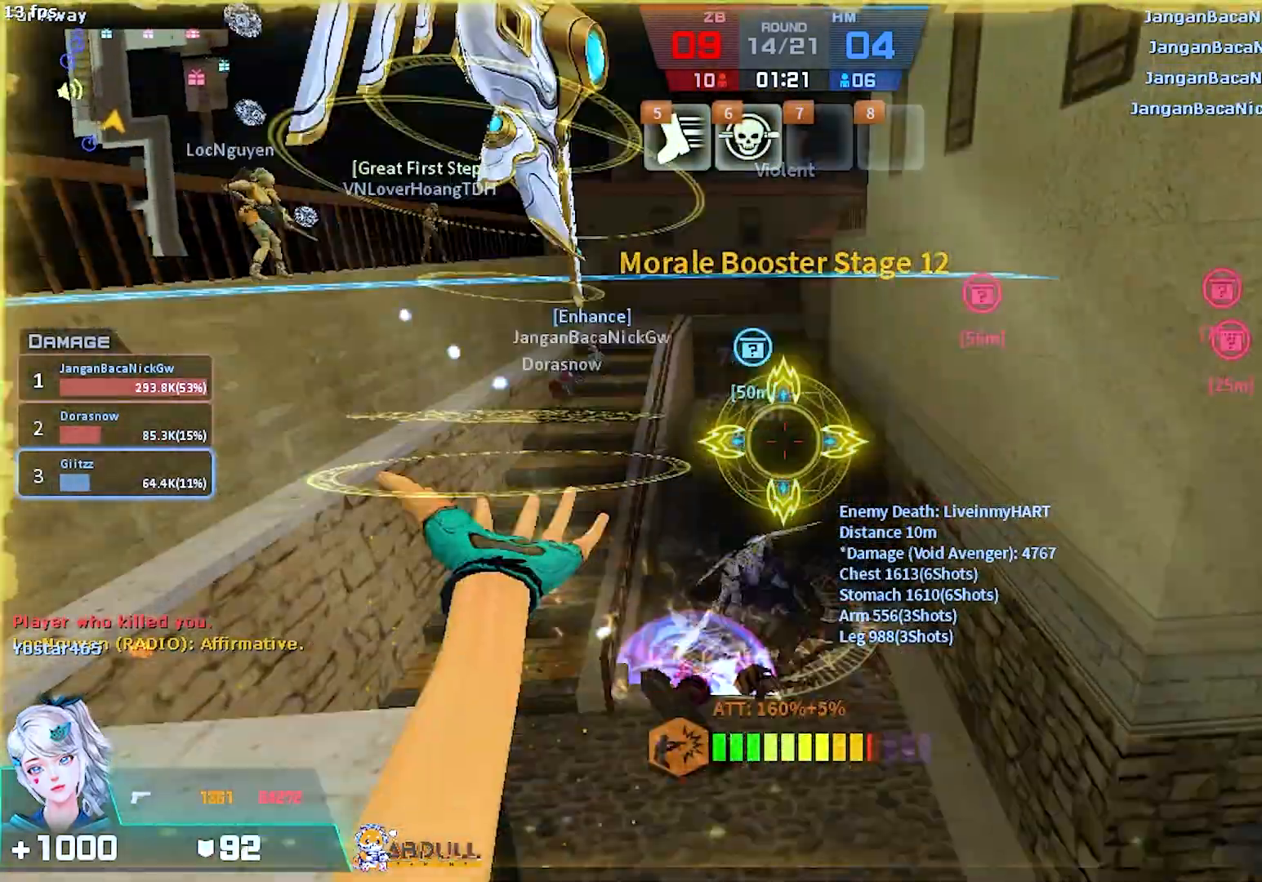
{"keys": ["a", "w"], "mouse": [], "events": [[483, "w", "down"]]}
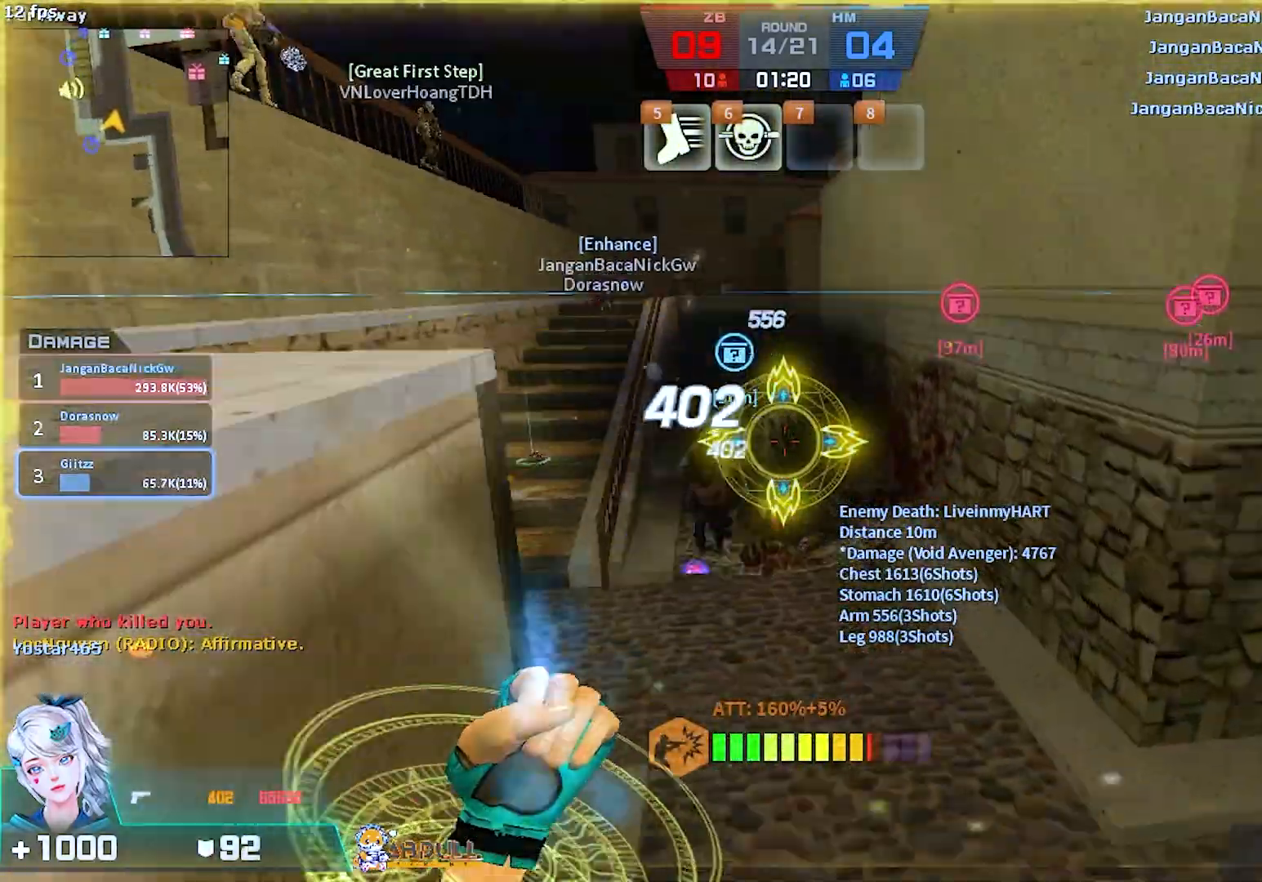
{"keys": ["w"], "mouse": [], "events": [[100, "a", "up"]]}
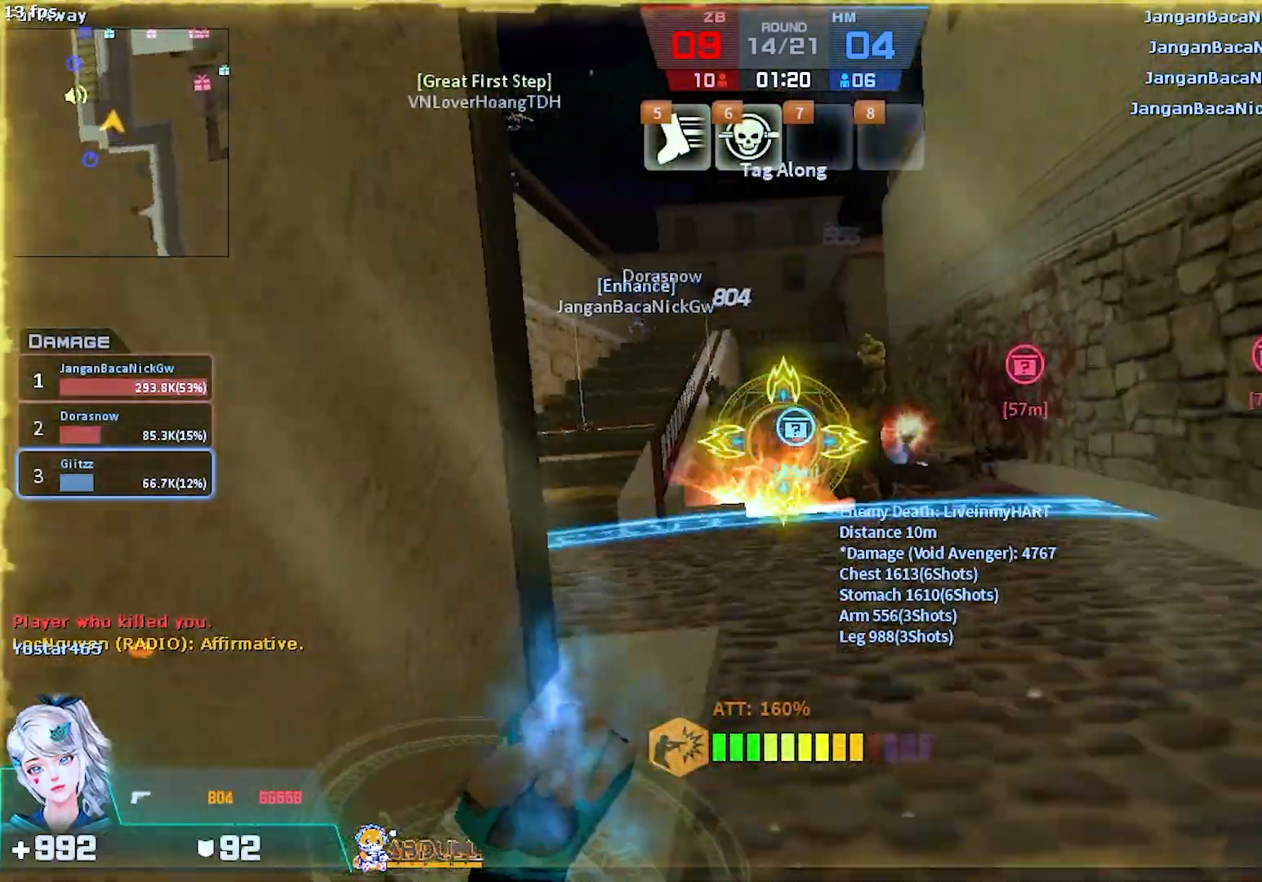
{"keys": ["w"], "mouse": [], "events": [[283, "r", "down"], [467, "r", "up"]]}